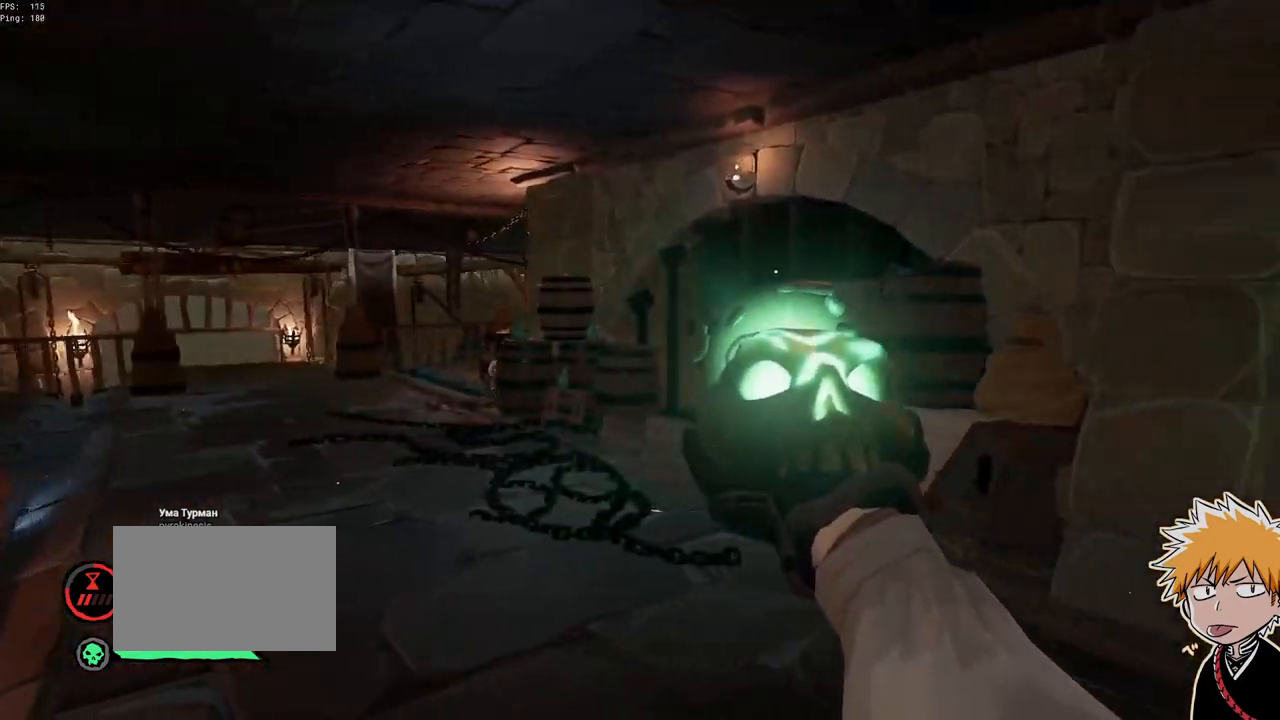
Gameplay with keyboard and mouse; each line is a JSON object with the keys and mouse buttons held at the frame after it. "events" lists presses ("down") and releases ("up") of "1", "2", "3", "a", "ctrl", "d", "e", "f", "q", "r", "s", "shift", "space", "tab", "w", "mouse_left", "mouse_wheel", "mouse_right", "mouse_mb4" and "mouse_mb5" between this image and that frame as [ms after this image, input, new state], when the widget could be followed in between. "mouse_left", "mouse_wheel", "mouse_right", "mouse_mb4", "mouse_mb5" = the "left", "wheel", "right", "mb4", "mb5" buttons of the "mouse" list. No other keys are recorded. "wheel" means that the mouse wheel is clicked or scrolled. Mouse movement is not recorded.
{"keys": ["w"], "mouse": [], "events": [[17, "mouse_left", "down"], [67, "s", "down"], [150, "mouse_left", "up"], [167, "s", "up"], [183, "mouse_right", "up"], [333, "d", "up"], [350, "w", "down"]]}
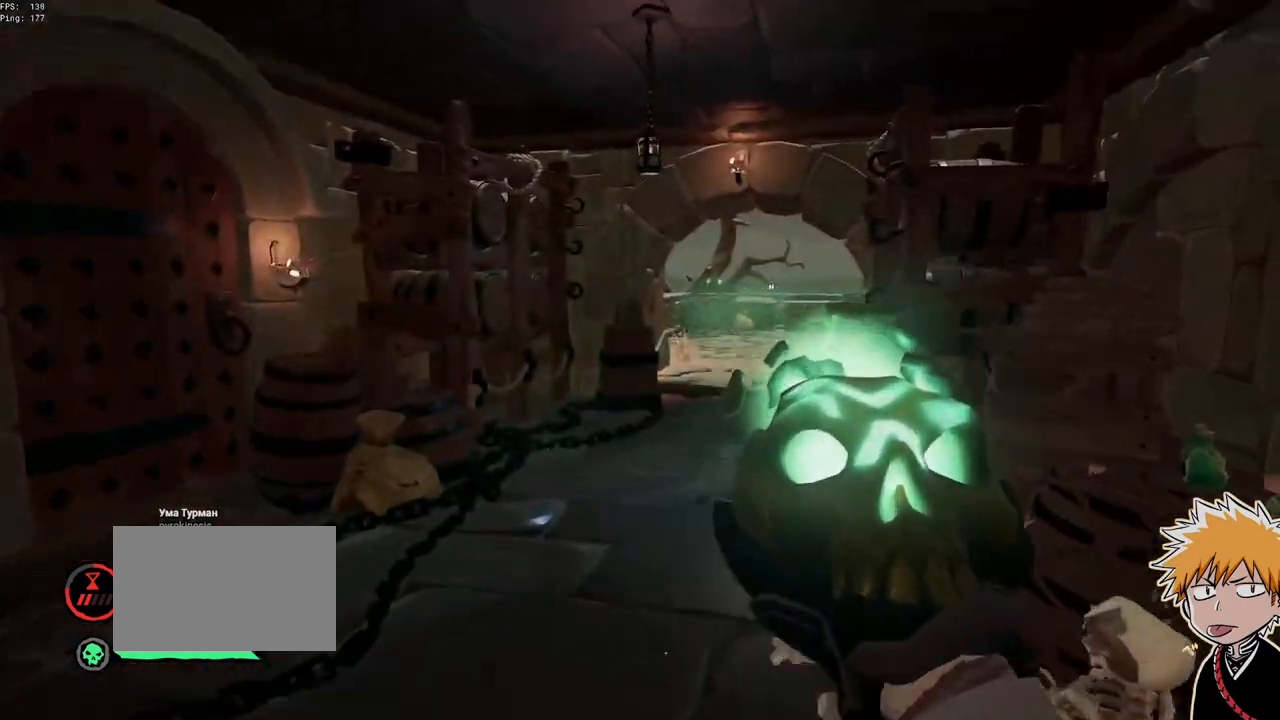
{"keys": ["w"], "mouse": ["right"], "events": [[150, "mouse_right", "down"]]}
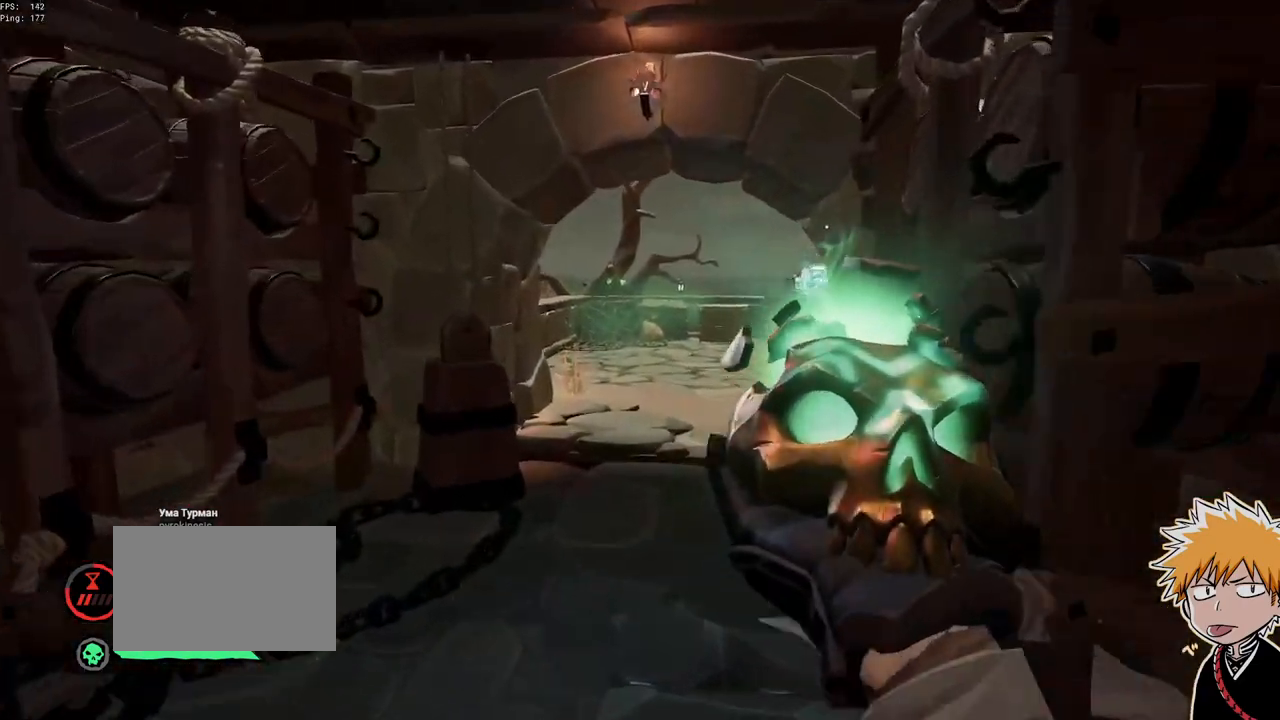
{"keys": ["w"], "mouse": [], "events": [[250, "mouse_right", "up"]]}
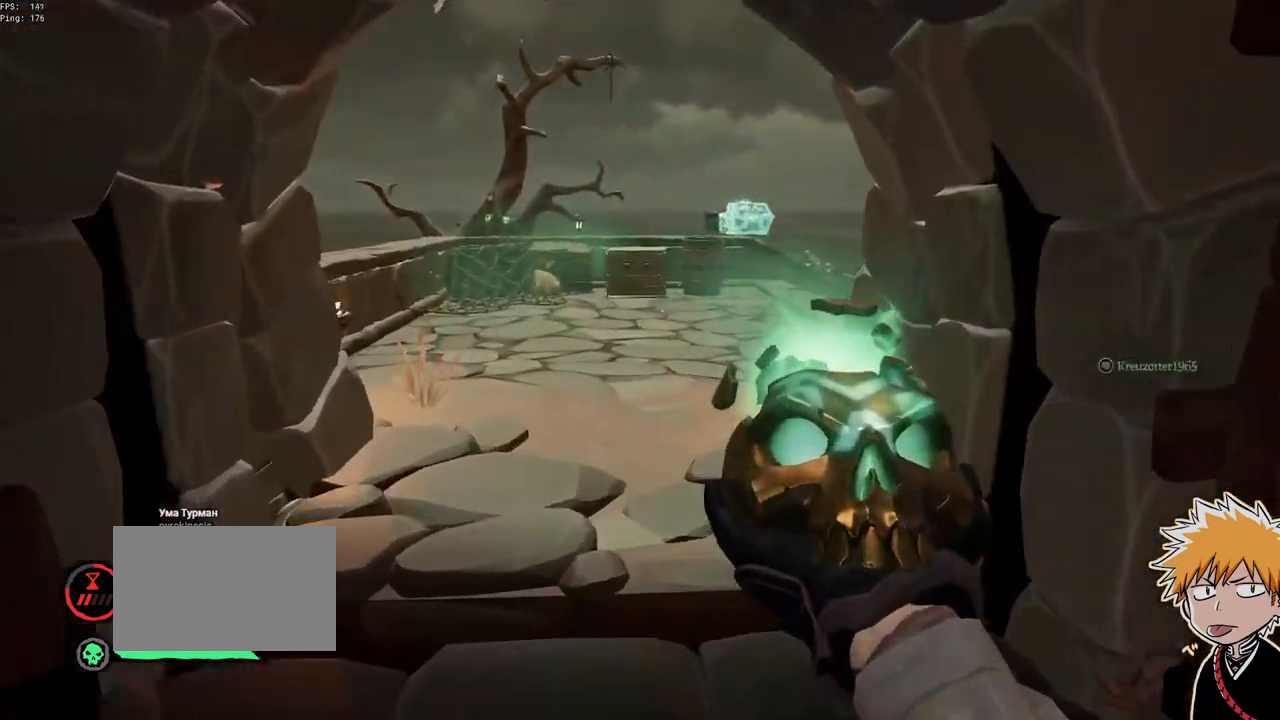
{"keys": ["w"], "mouse": ["right"], "events": [[117, "mouse_right", "down"]]}
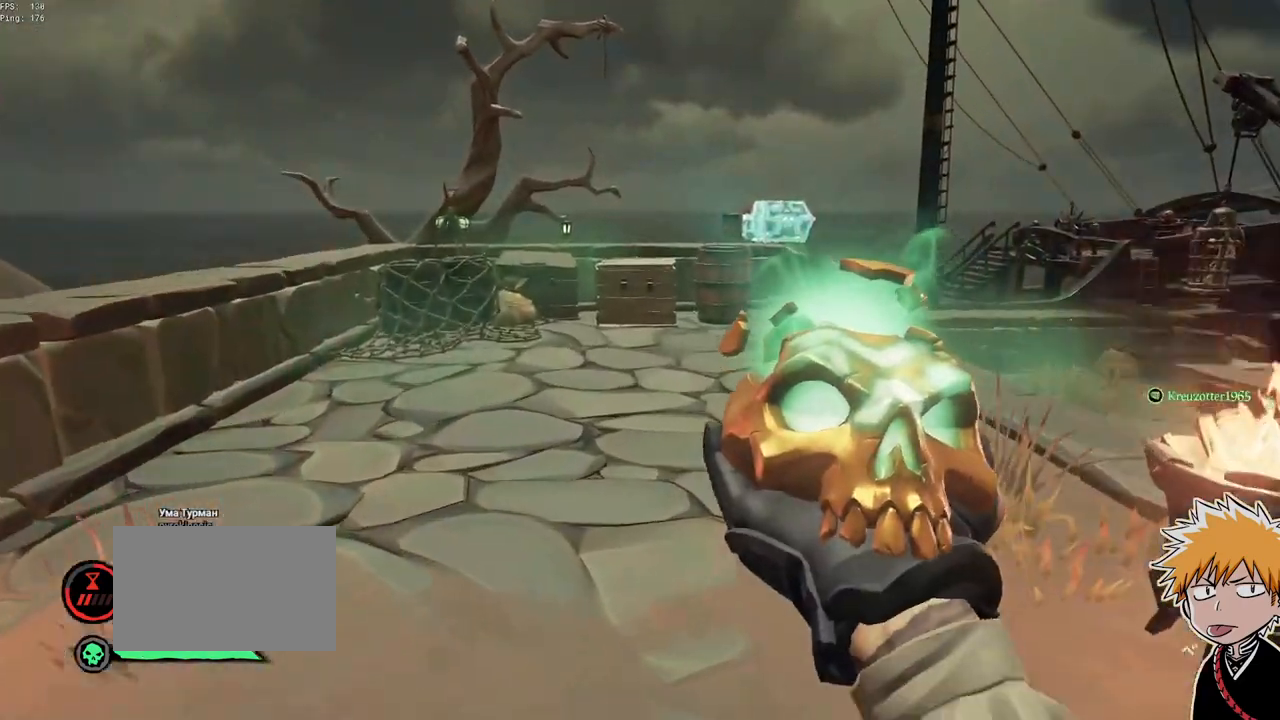
{"keys": ["w"], "mouse": ["right"], "events": [[233, "mouse_right", "up"], [450, "mouse_right", "down"]]}
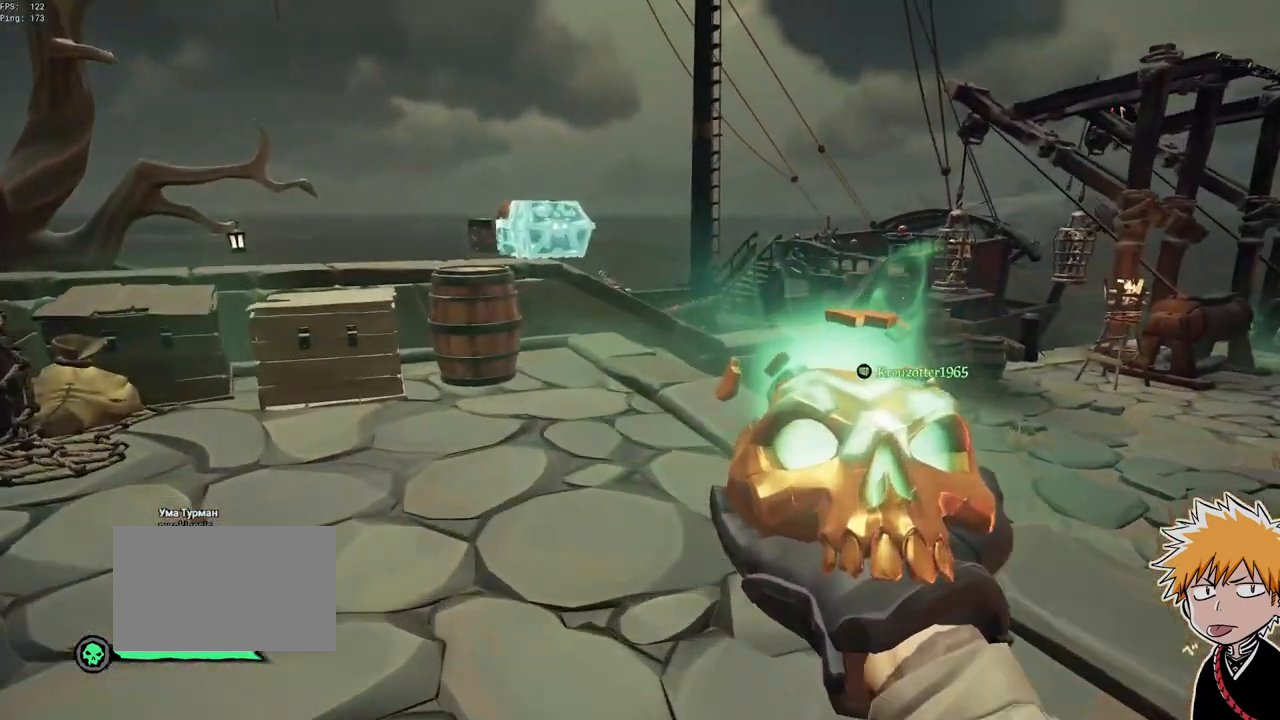
{"keys": ["w"], "mouse": ["right"], "events": []}
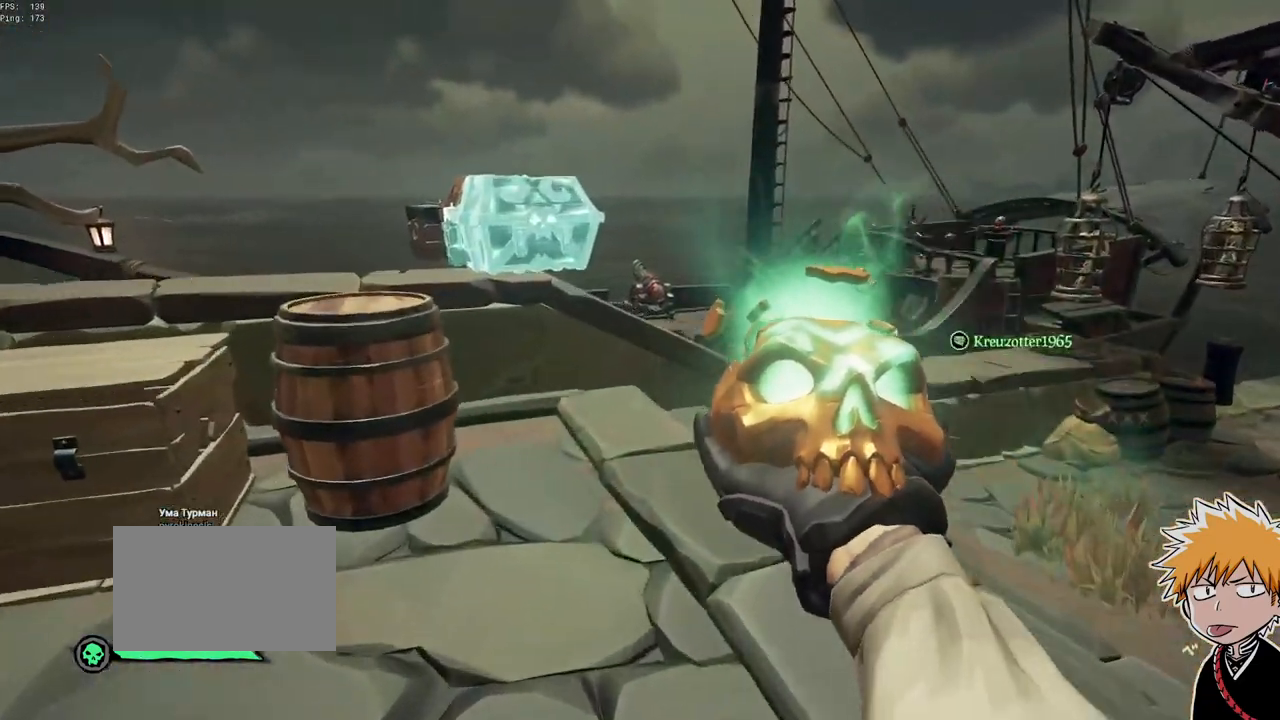
{"keys": ["w"], "mouse": [], "events": [[33, "mouse_right", "up"]]}
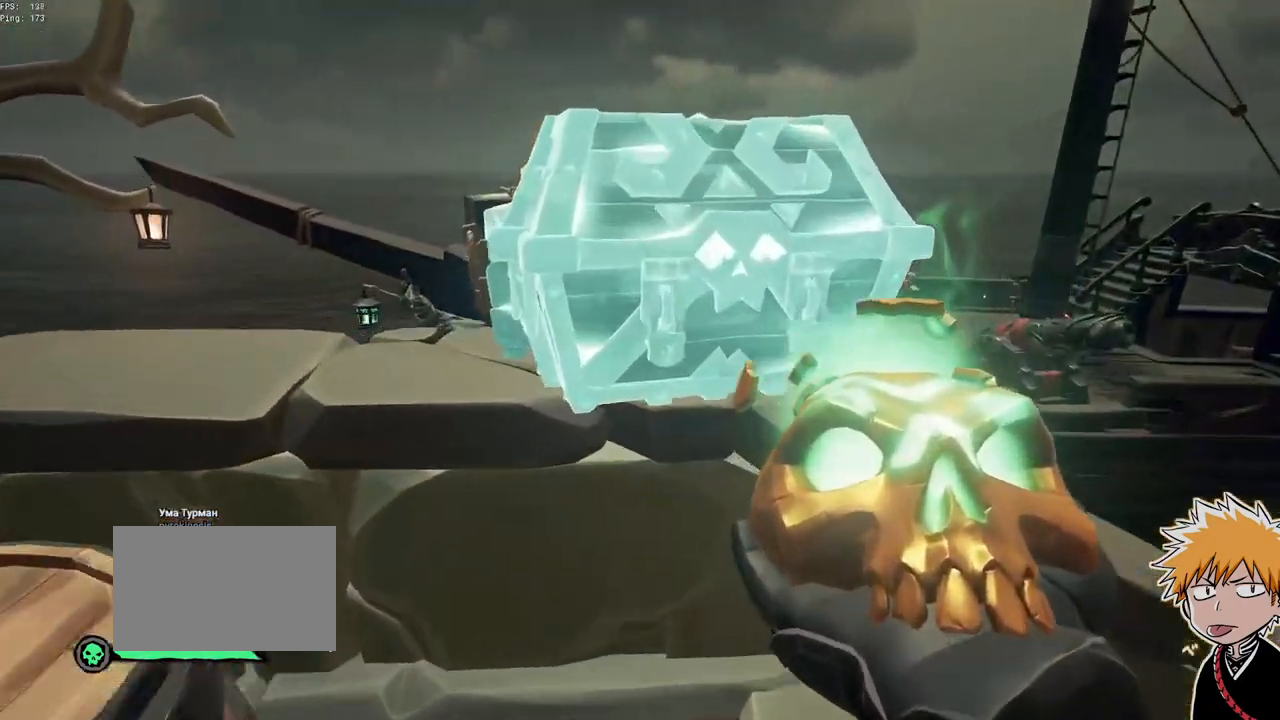
{"keys": ["a"], "mouse": [], "events": [[100, "w", "up"], [367, "s", "down"], [450, "s", "up"], [467, "a", "down"]]}
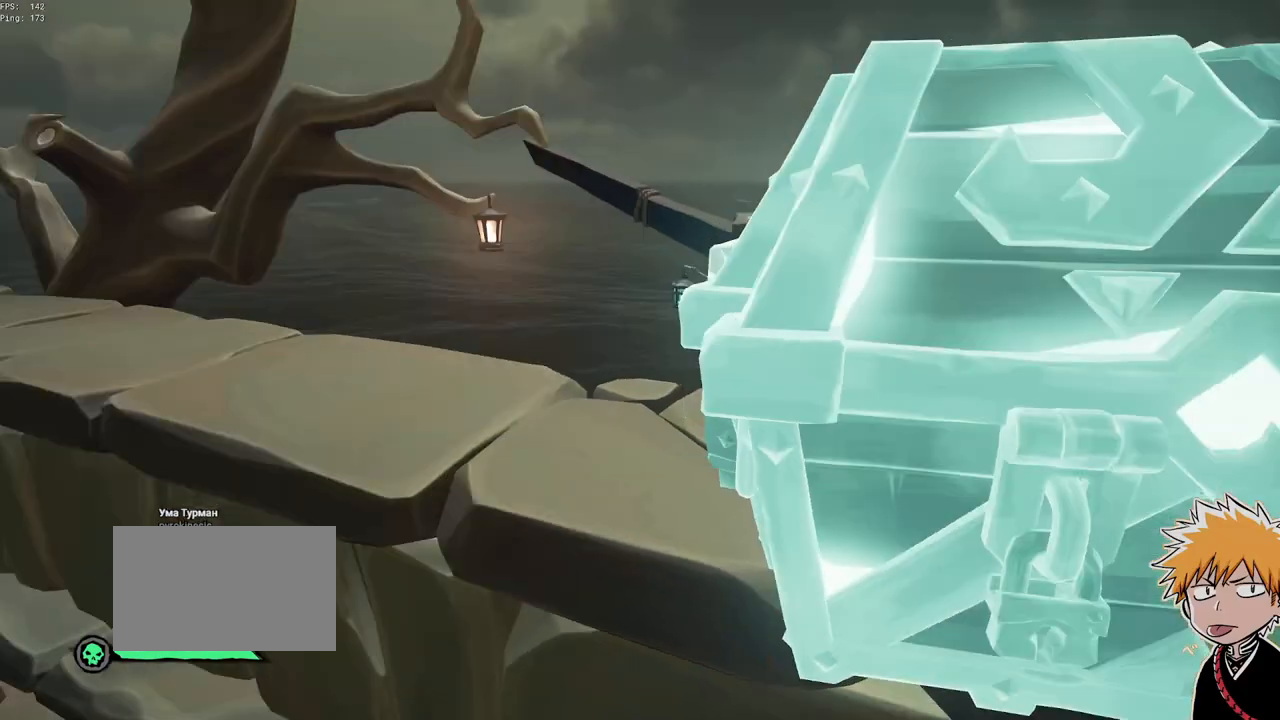
{"keys": ["a", "w"], "mouse": [], "events": [[50, "shift", "down"], [200, "w", "down"], [267, "shift", "up"], [417, "shift", "down"], [500, "shift", "up"]]}
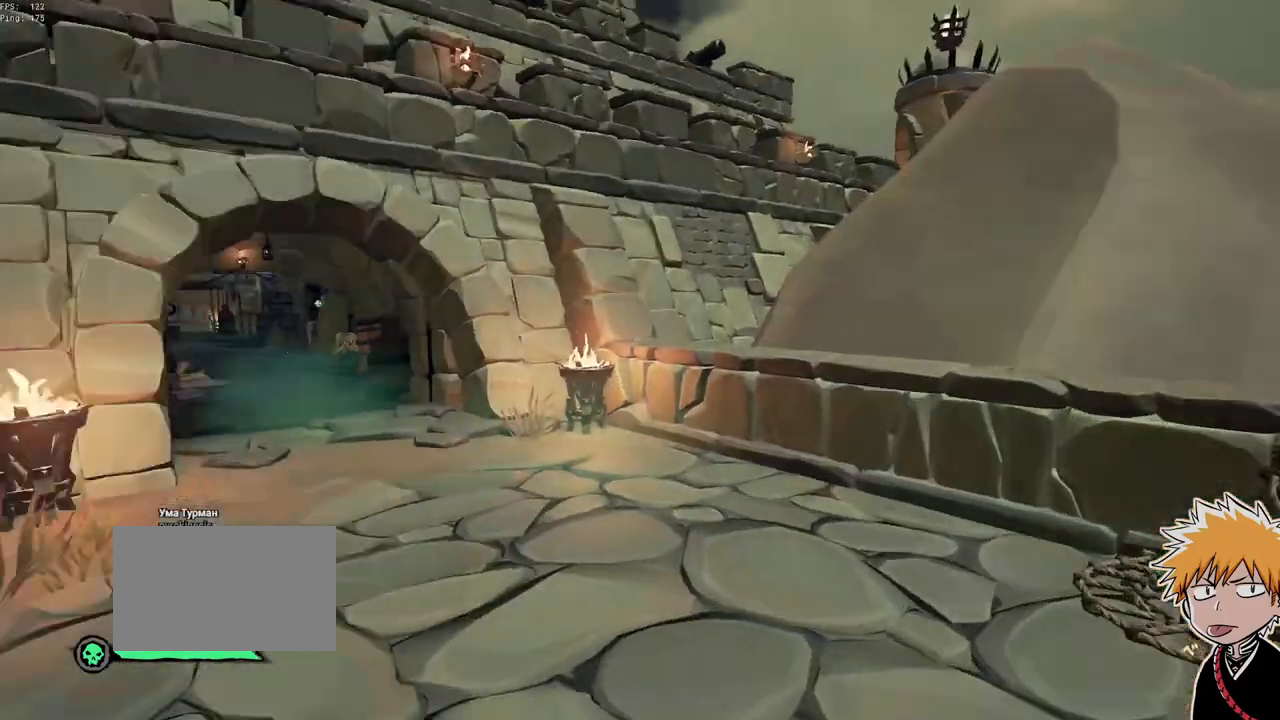
{"keys": ["w"], "mouse": [], "events": [[17, "a", "up"], [133, "shift", "down"], [283, "shift", "up"]]}
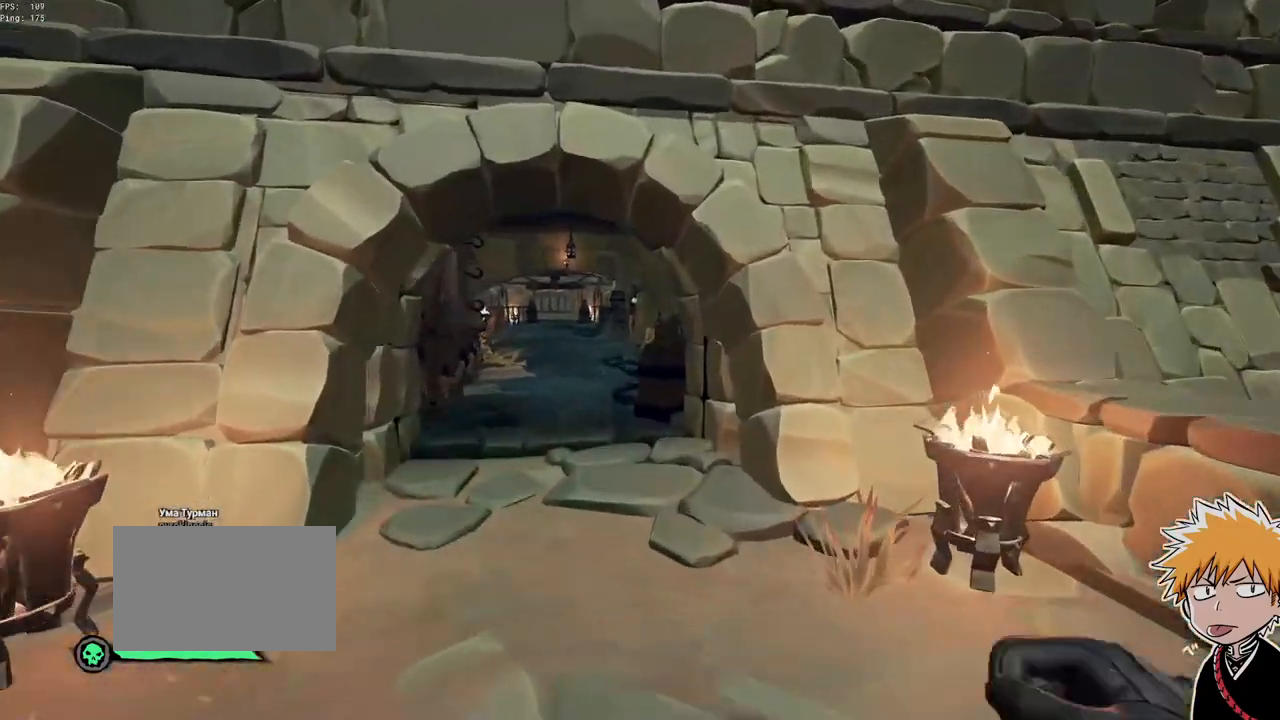
{"keys": ["w"], "mouse": [], "events": []}
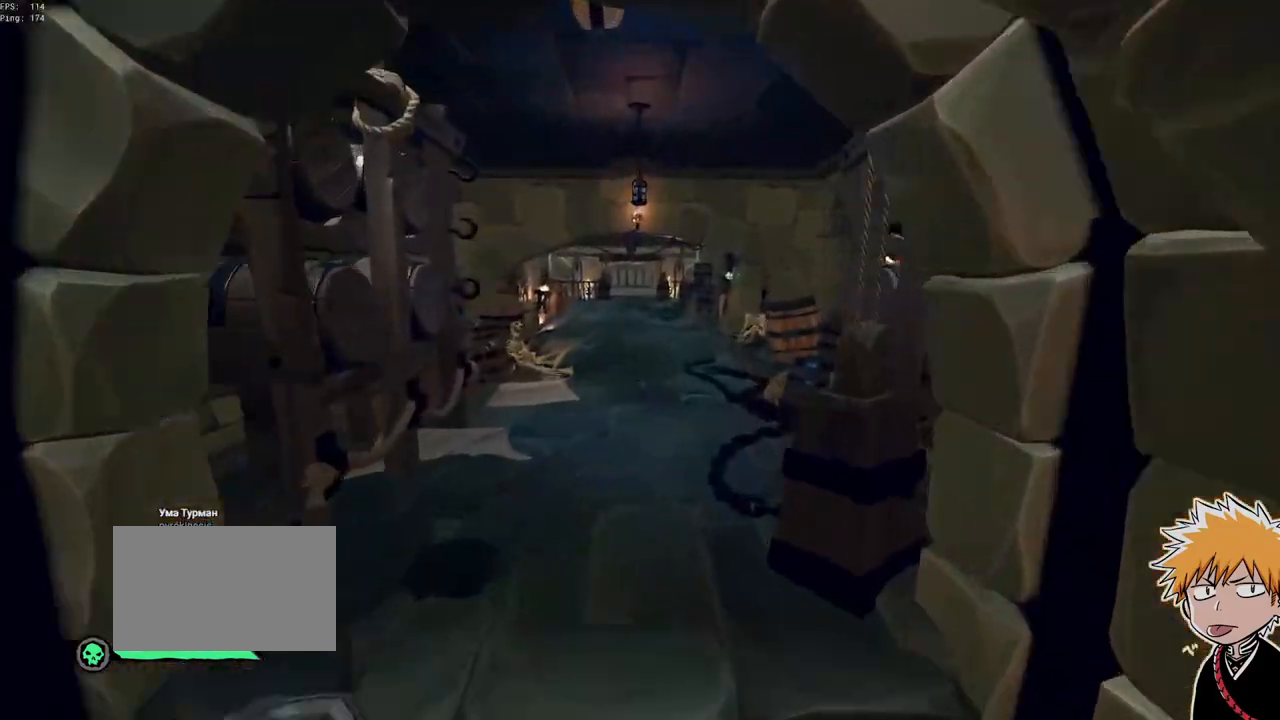
{"keys": ["w"], "mouse": [], "events": []}
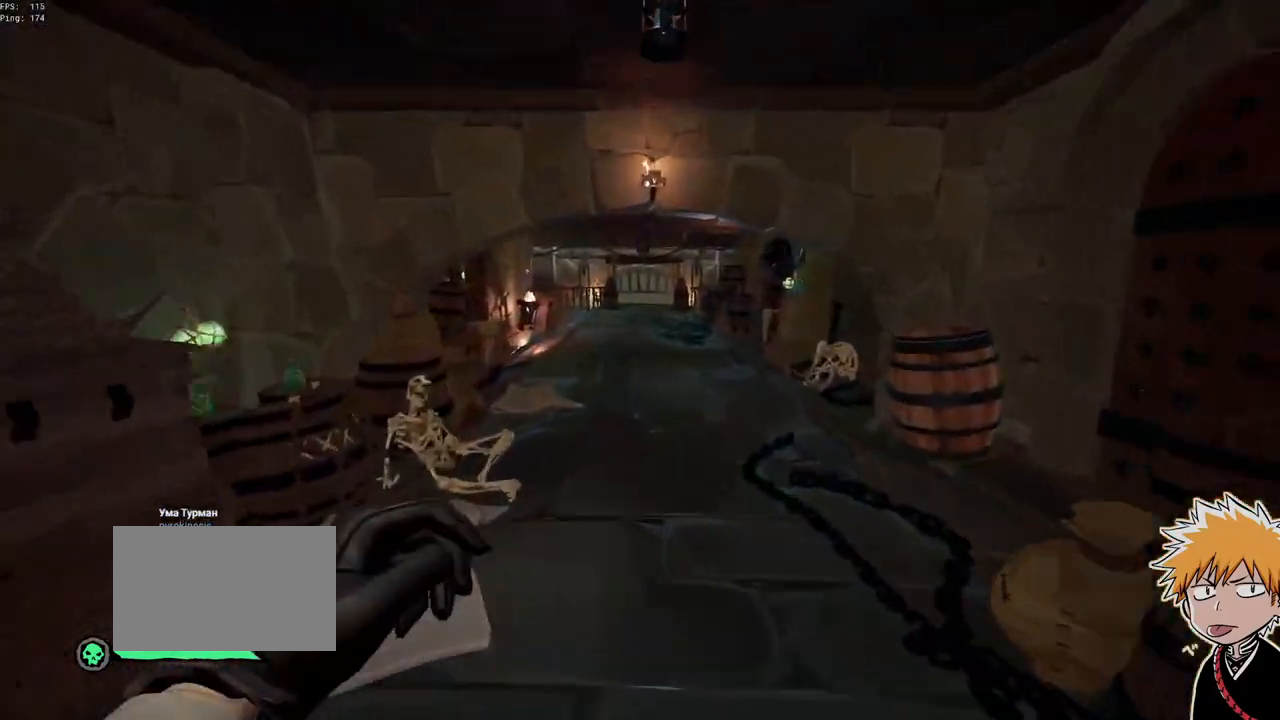
{"keys": ["shift", "w"], "mouse": [], "events": [[383, "shift", "down"]]}
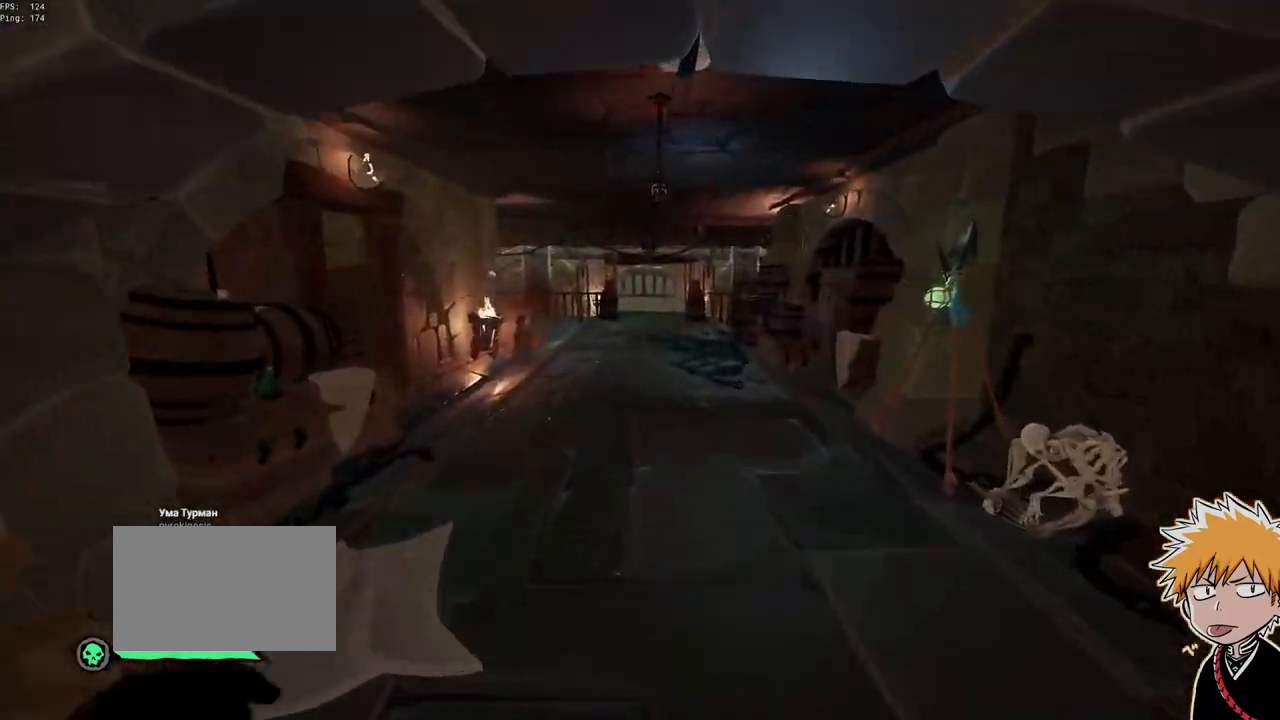
{"keys": ["w"], "mouse": [], "events": [[33, "shift", "up"]]}
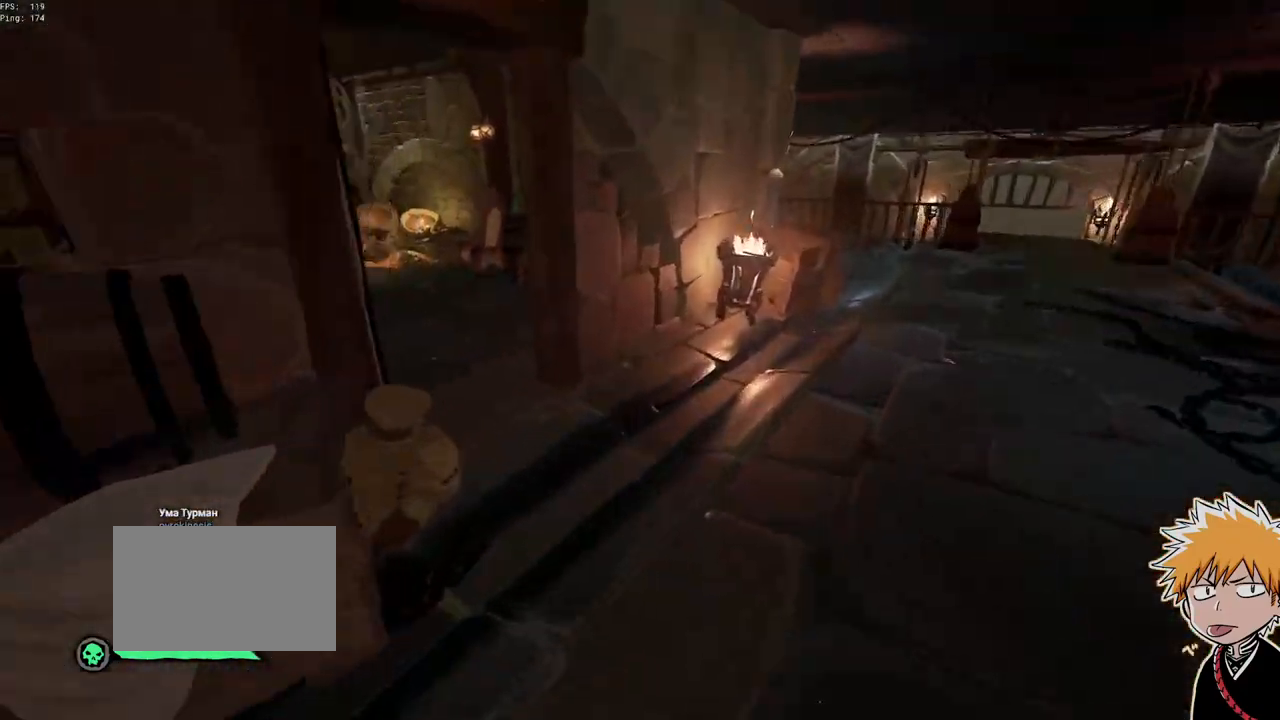
{"keys": ["a", "w"], "mouse": [], "events": [[417, "a", "down"]]}
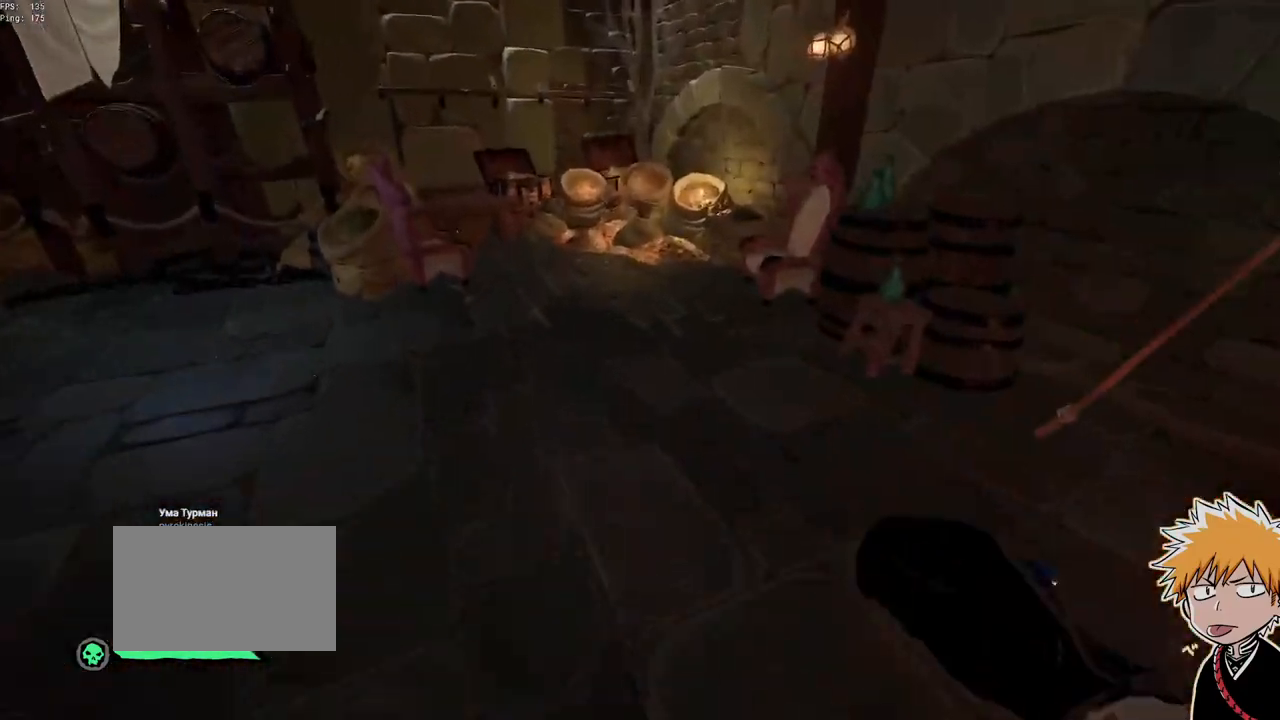
{"keys": [], "mouse": [], "events": [[467, "w", "up"], [500, "a", "up"]]}
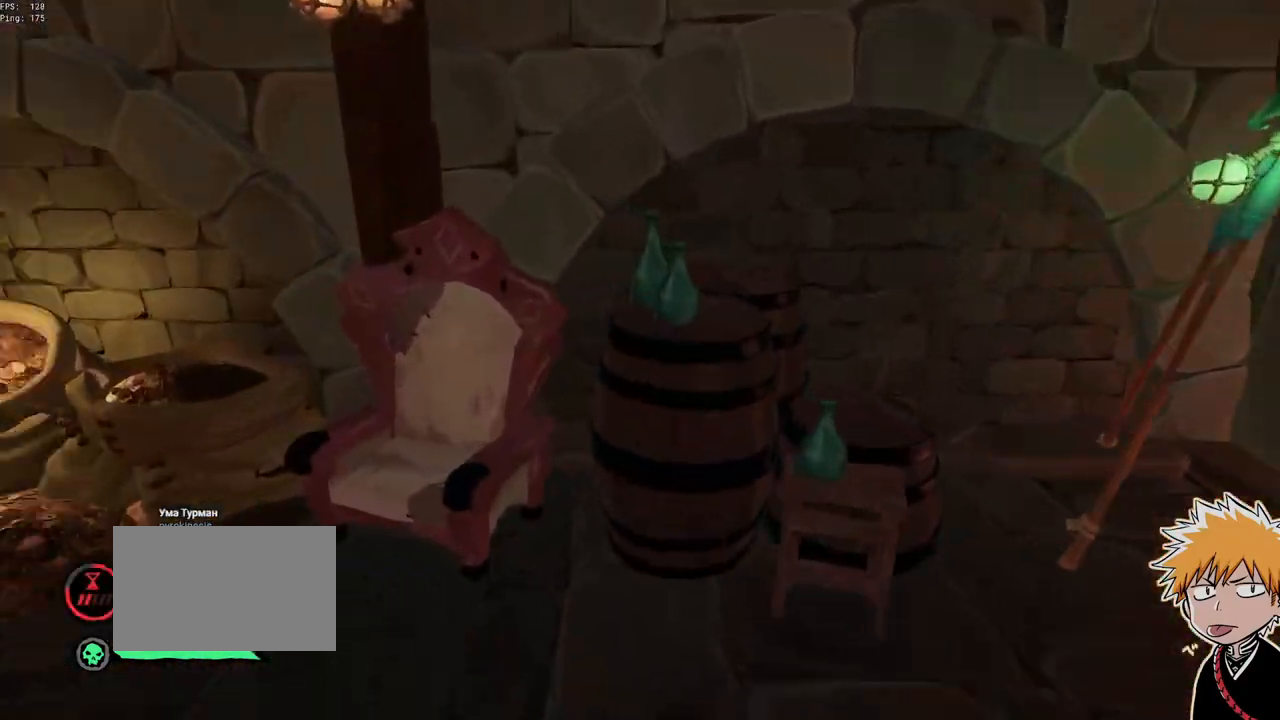
{"keys": [], "mouse": [], "events": [[117, "w", "down"], [217, "w", "up"]]}
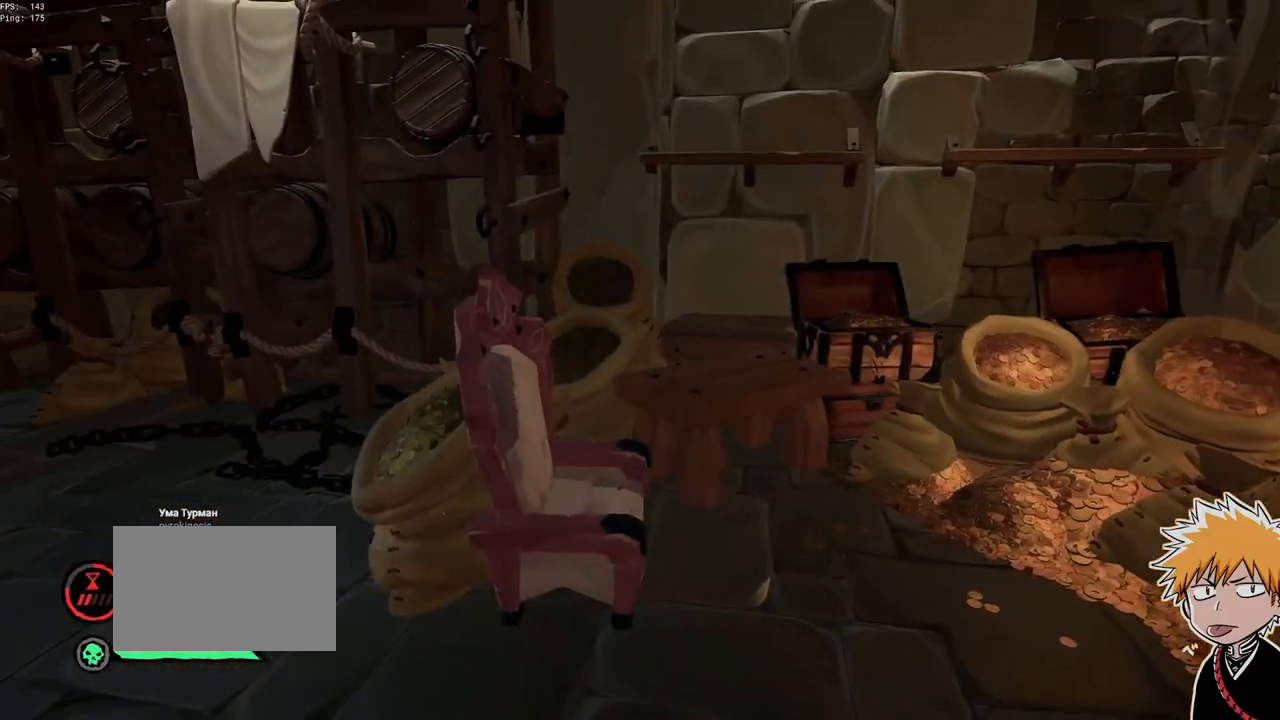
{"keys": ["a"], "mouse": [], "events": [[17, "w", "down"], [150, "space", "down"], [283, "w", "up"], [333, "space", "up"], [450, "a", "down"]]}
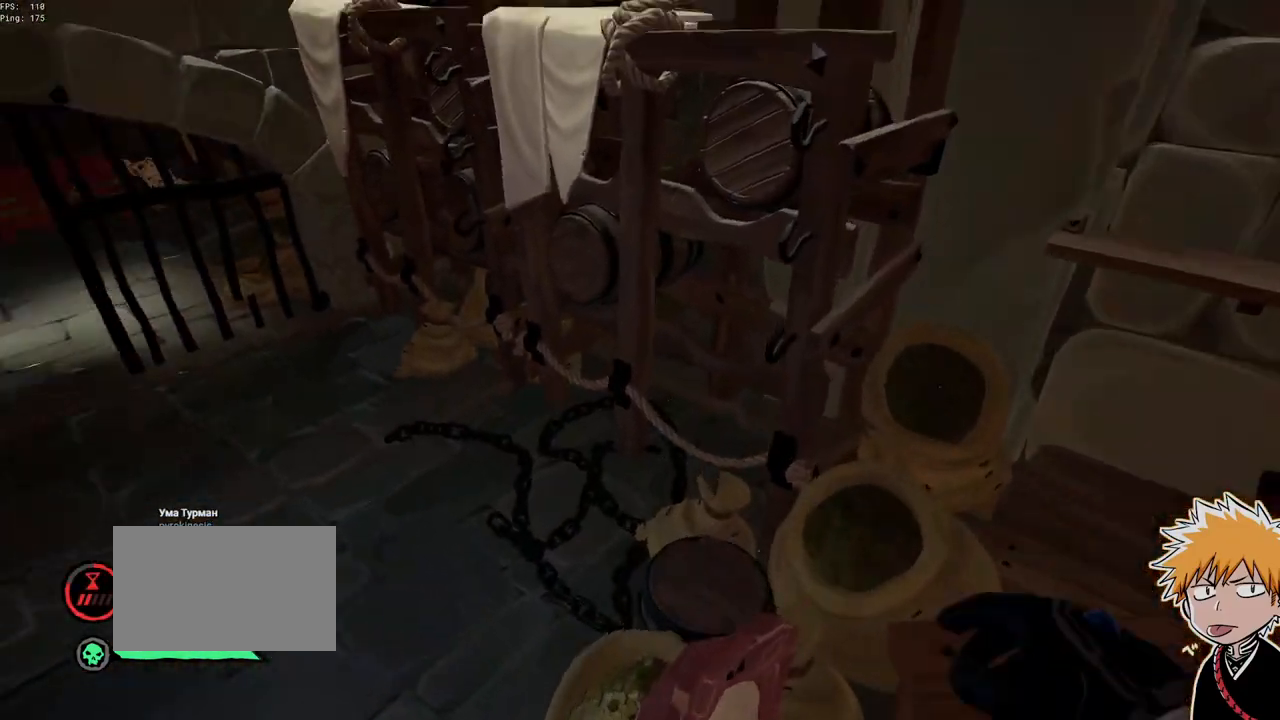
{"keys": ["w"], "mouse": [], "events": [[150, "w", "down"], [250, "space", "down"], [417, "space", "up"], [467, "a", "up"]]}
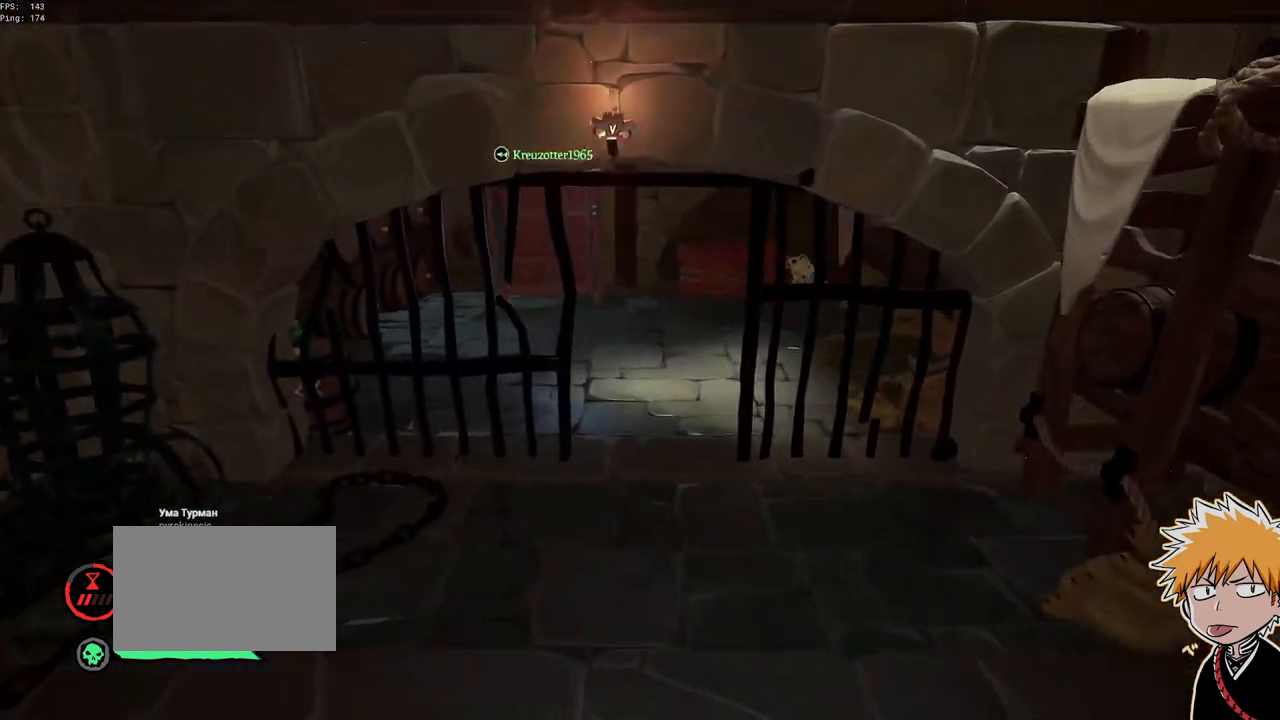
{"keys": ["d", "w"], "mouse": [], "events": [[17, "d", "down"], [217, "d", "up"], [300, "shift", "down"], [400, "d", "down"], [433, "shift", "up"]]}
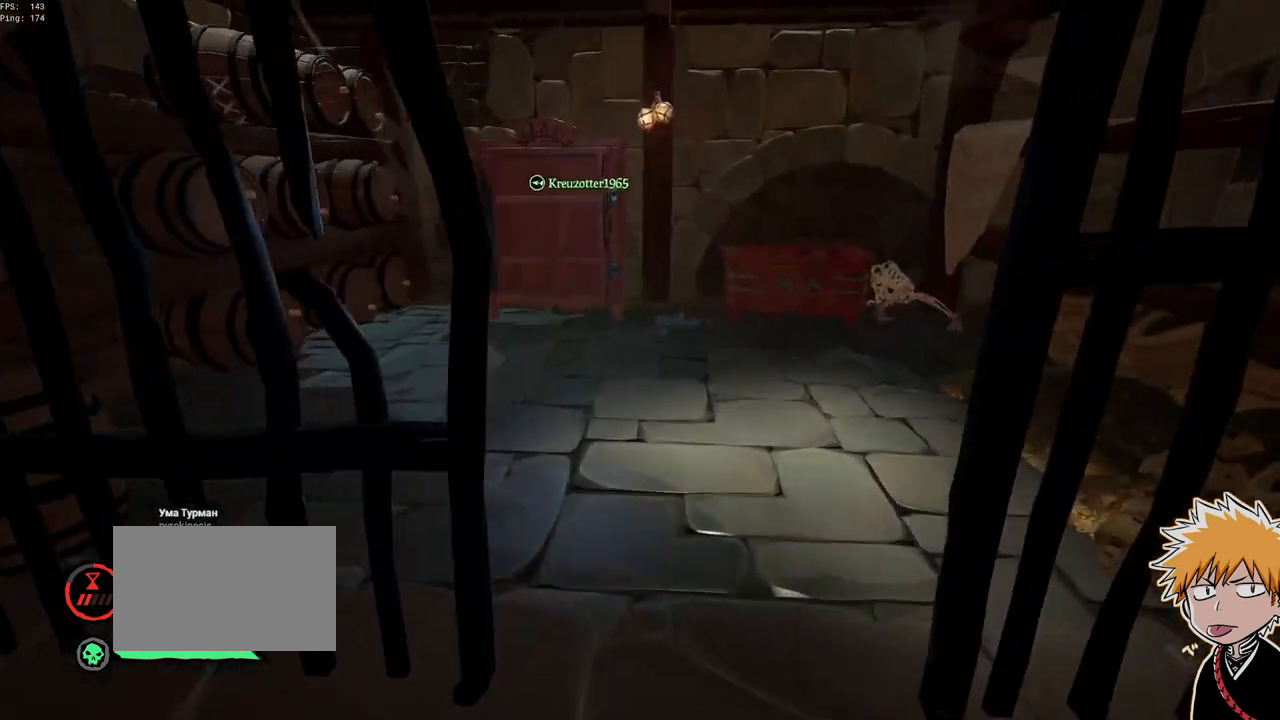
{"keys": [], "mouse": [], "events": [[33, "d", "up"], [200, "a", "down"], [433, "w", "up"], [467, "a", "up"]]}
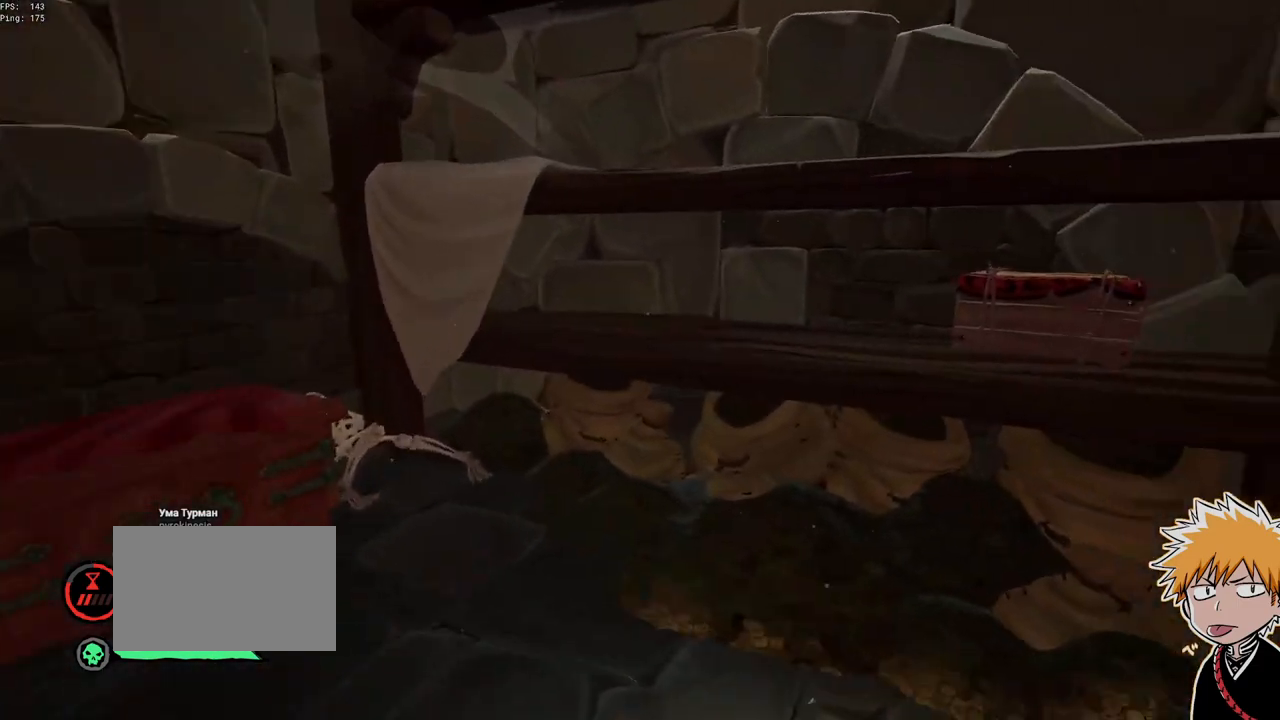
{"keys": ["w"], "mouse": [], "events": [[250, "w", "down"]]}
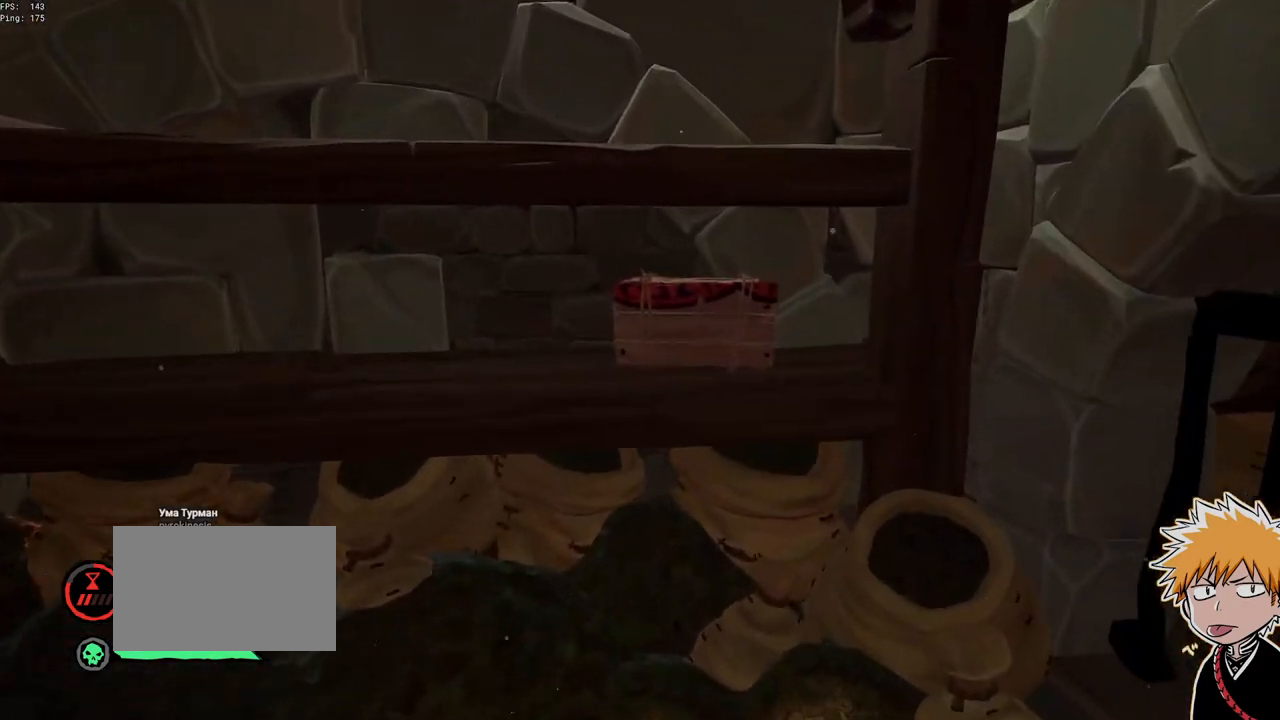
{"keys": [], "mouse": [], "events": [[167, "w", "up"], [233, "f", "down"], [350, "f", "up"]]}
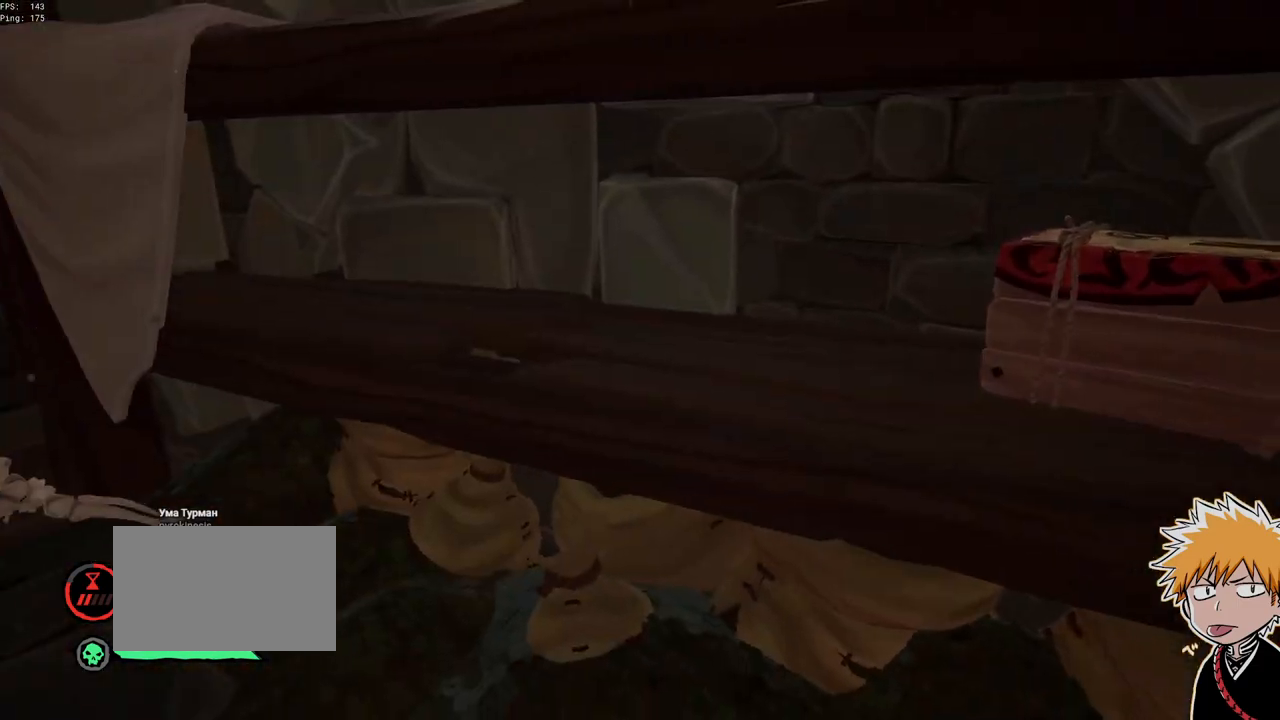
{"keys": [], "mouse": [], "events": [[50, "w", "down"], [300, "f", "down"], [300, "w", "up"], [417, "f", "up"]]}
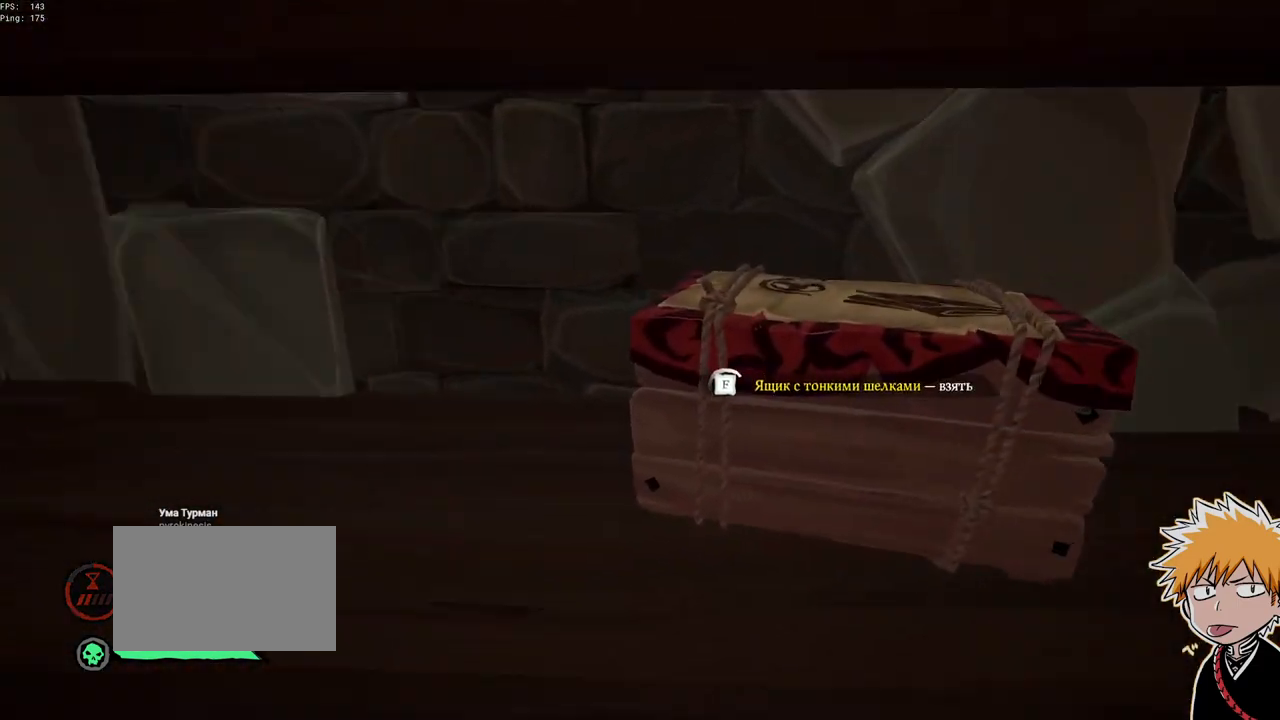
{"keys": [], "mouse": [], "events": [[117, "a", "down"], [300, "a", "up"]]}